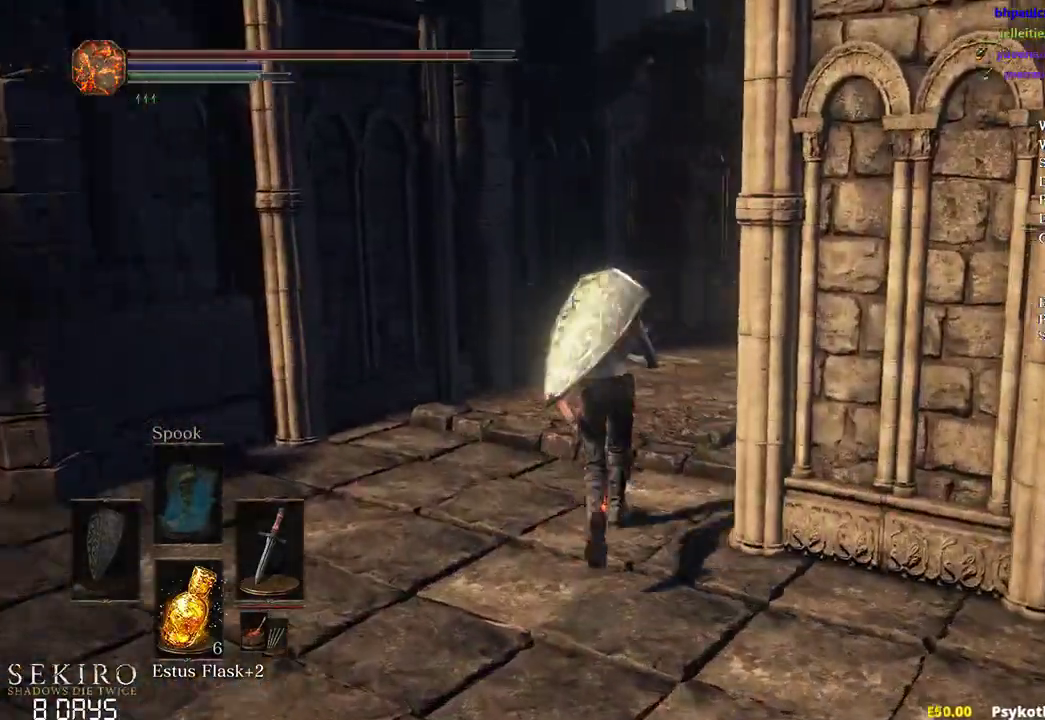
Gameplay with a controller (Xbox layout); each line is a JSON object with the inputs held at the frame after it. "events" lists button and stick changes between this image and that frame as [ms after this image, input, new state], when the widget could be followed in between. Not read: START.
{"buttons": ["B"], "left_stick": "up", "right_stick": "right", "events": []}
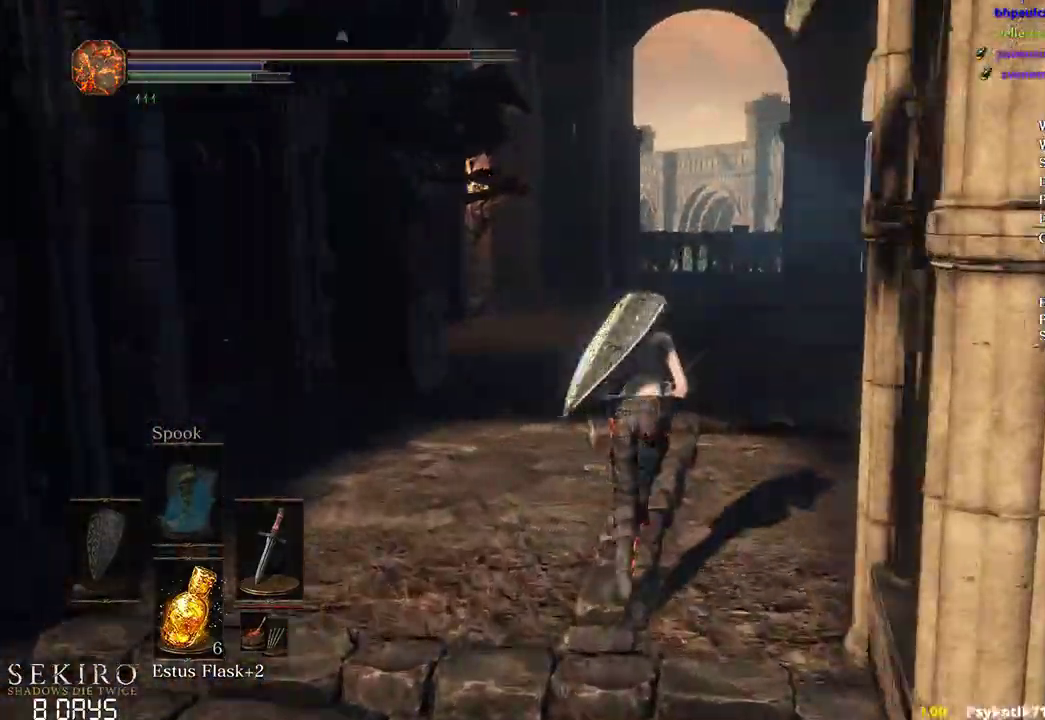
{"buttons": ["B", "L1"], "left_stick": "up", "right_stick": "right", "events": [[283, "L1", "down"]]}
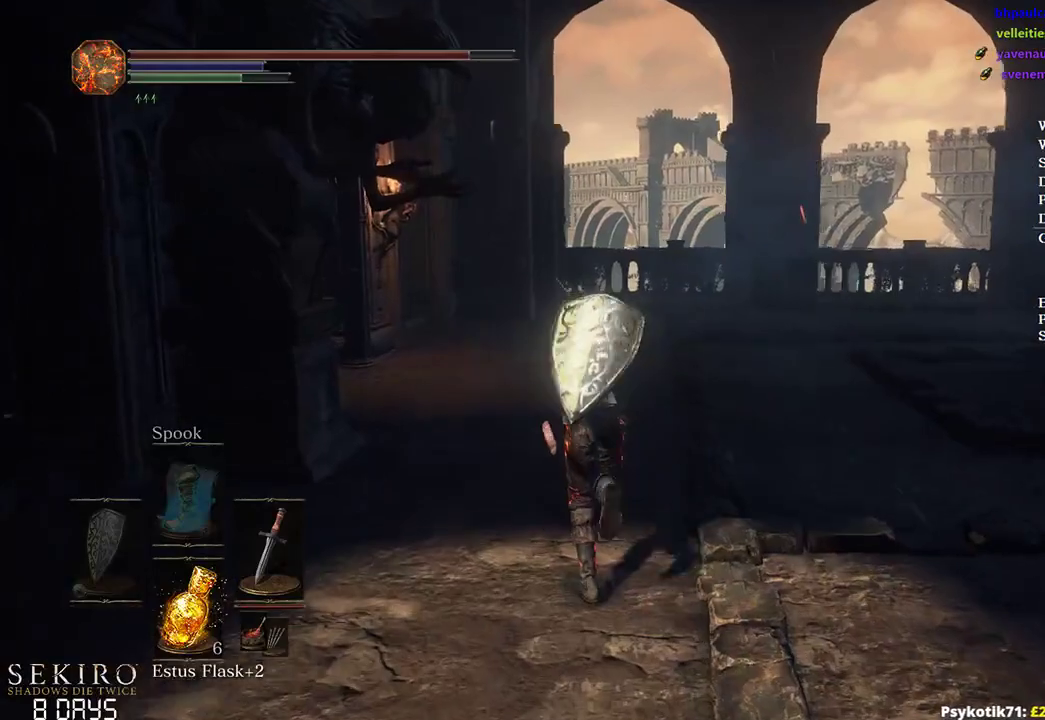
{"buttons": ["B", "L1"], "left_stick": "up", "right_stick": "down-right", "events": [[217, "right_stick", "down-right"]]}
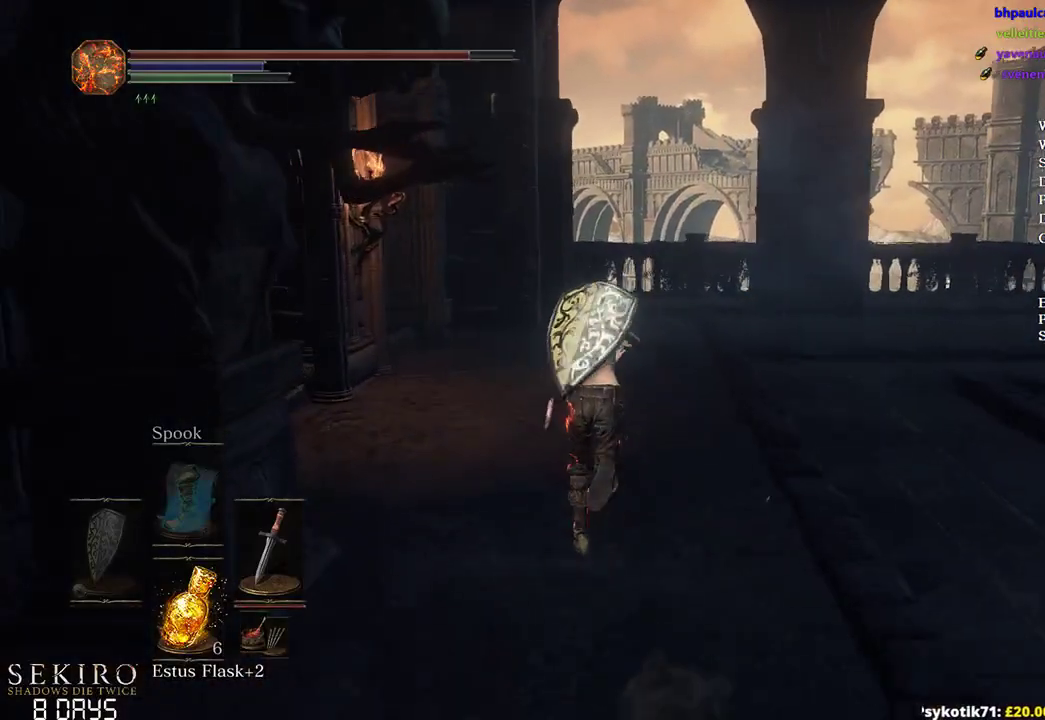
{"buttons": ["B", "L1"], "left_stick": "up", "right_stick": "left", "events": [[133, "right_stick", "down"], [267, "right_stick", "down-left"], [400, "right_stick", "left"]]}
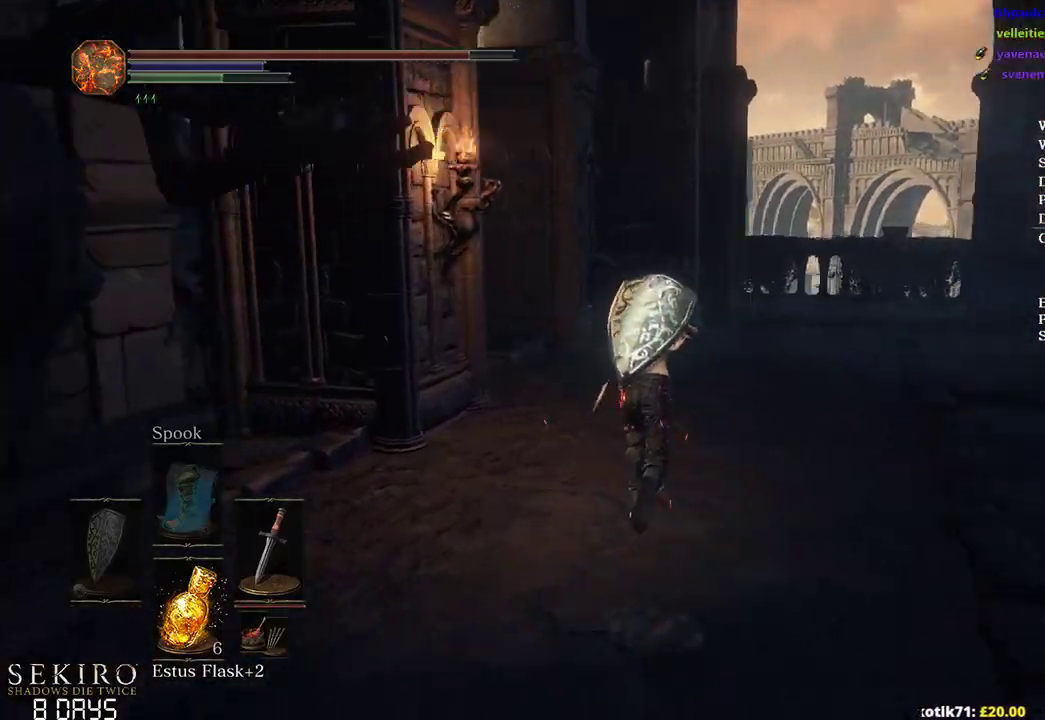
{"buttons": ["B", "L1"], "left_stick": "up", "right_stick": "left", "events": []}
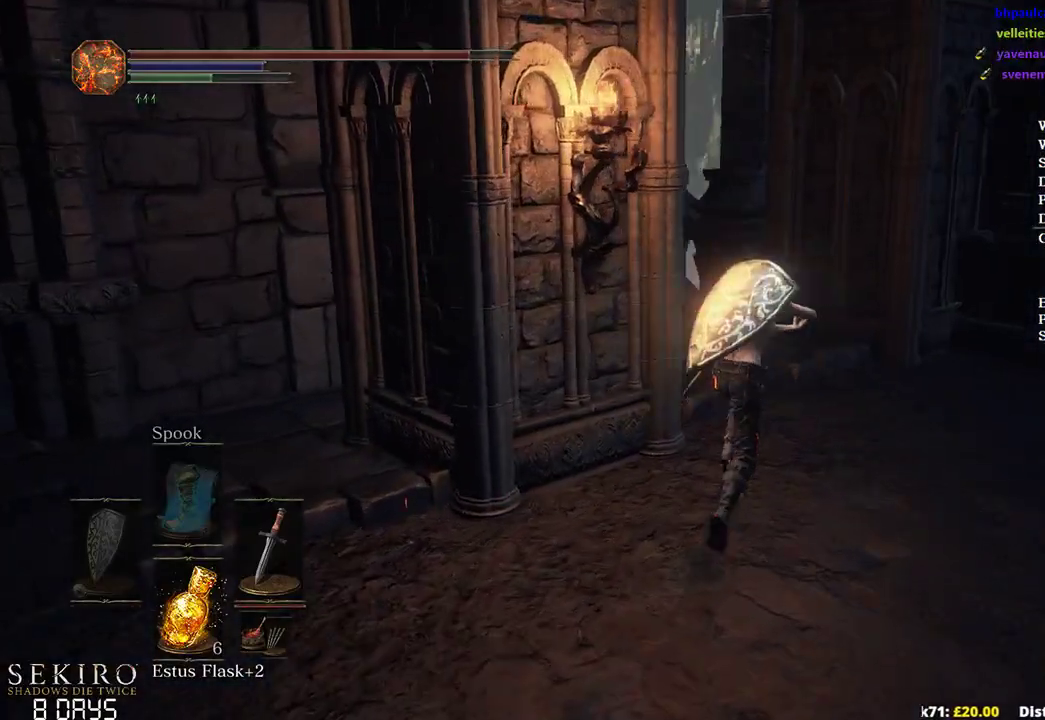
{"buttons": ["B"], "left_stick": "up", "right_stick": "left", "events": [[150, "L1", "up"]]}
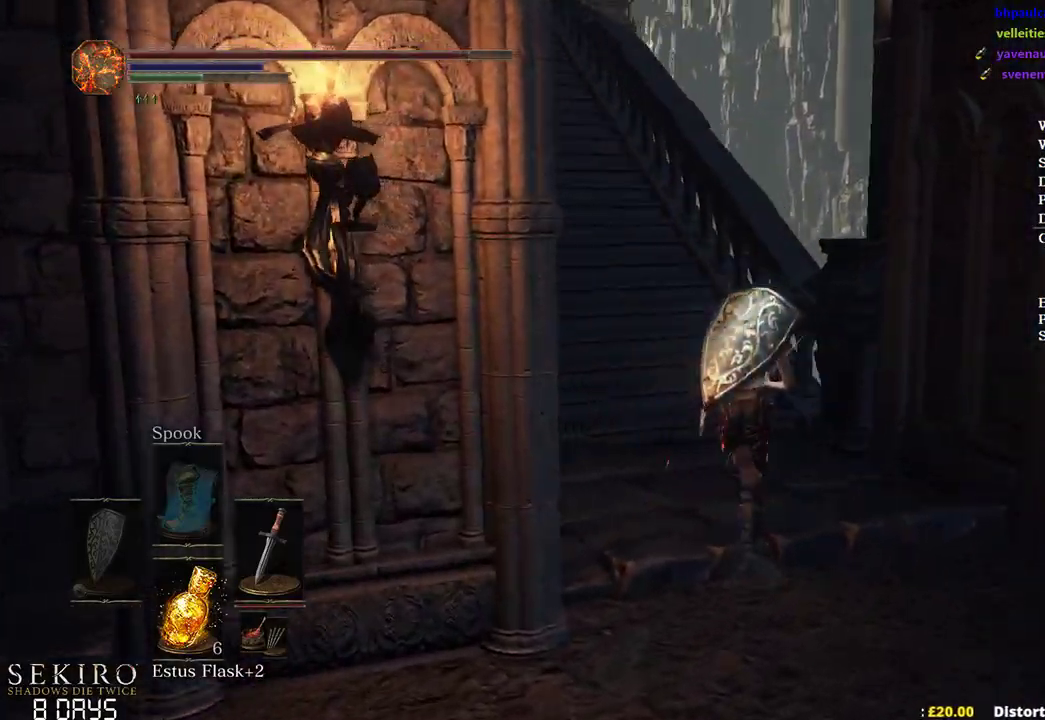
{"buttons": [], "left_stick": "up", "right_stick": "left", "events": [[400, "B", "up"]]}
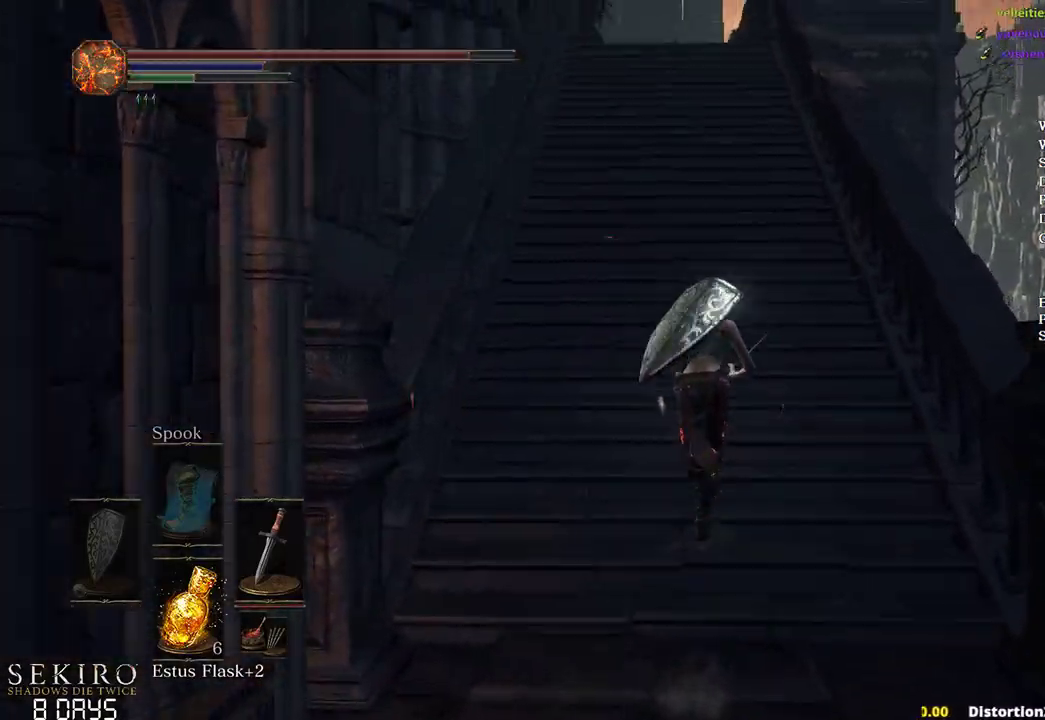
{"buttons": ["B"], "left_stick": "up", "right_stick": "center", "events": [[133, "B", "down"], [133, "right_stick", "up-left"], [300, "right_stick", "center"]]}
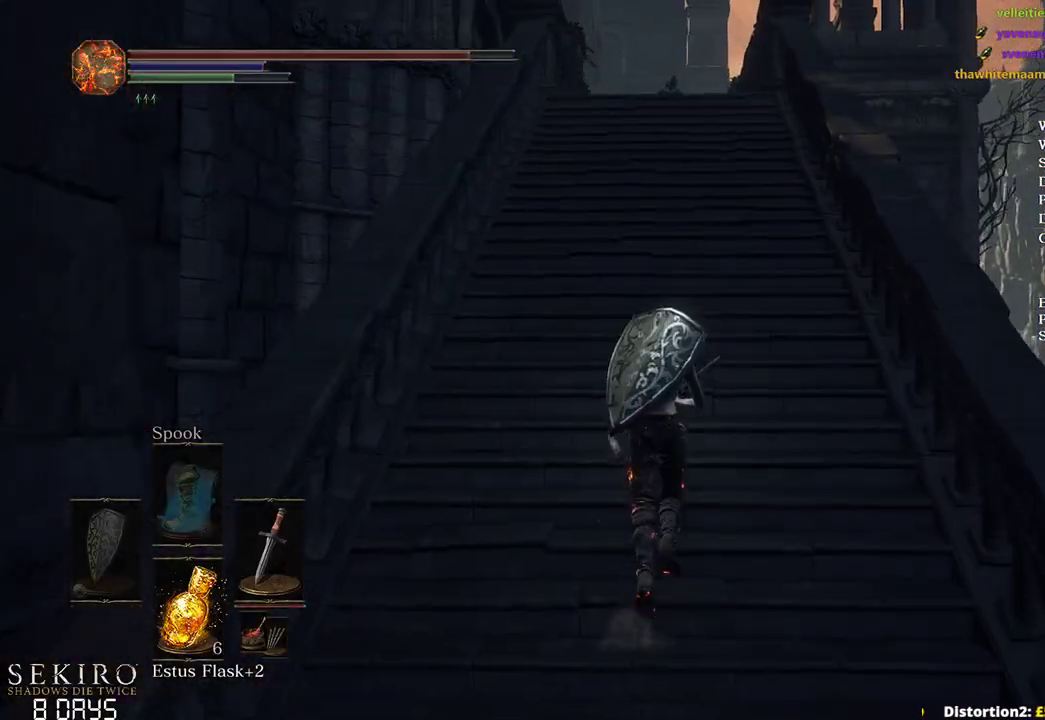
{"buttons": ["B"], "left_stick": "up", "right_stick": "down-left", "events": [[283, "right_stick", "down-left"]]}
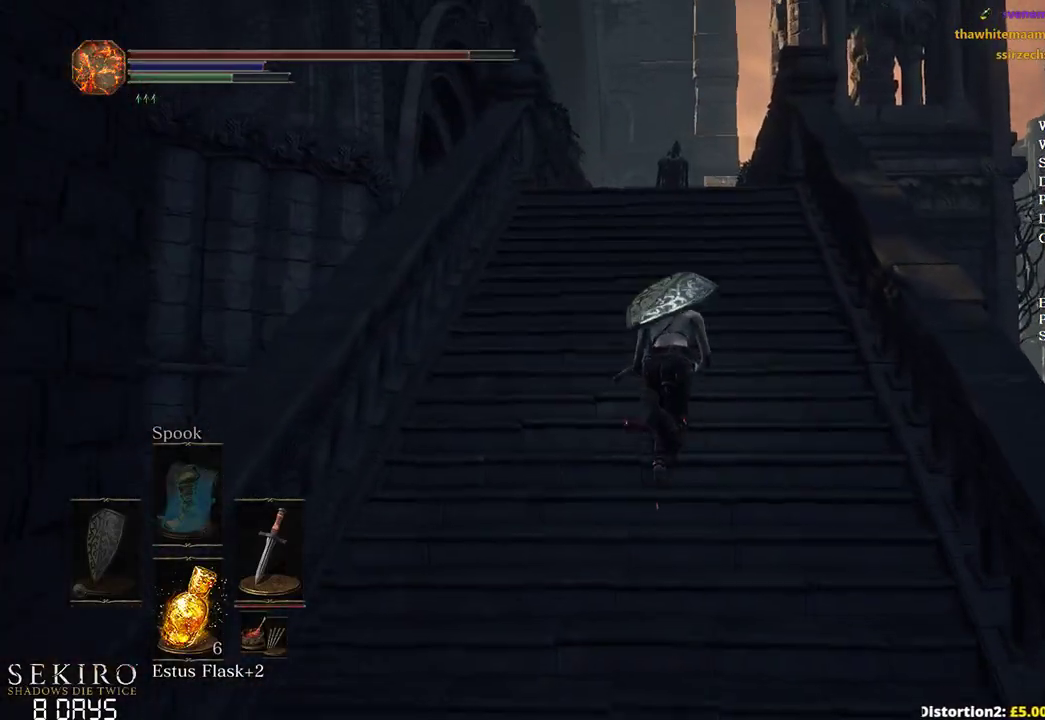
{"buttons": ["B", "L1"], "left_stick": "up", "right_stick": "down", "events": [[33, "L1", "down"], [67, "right_stick", "down"]]}
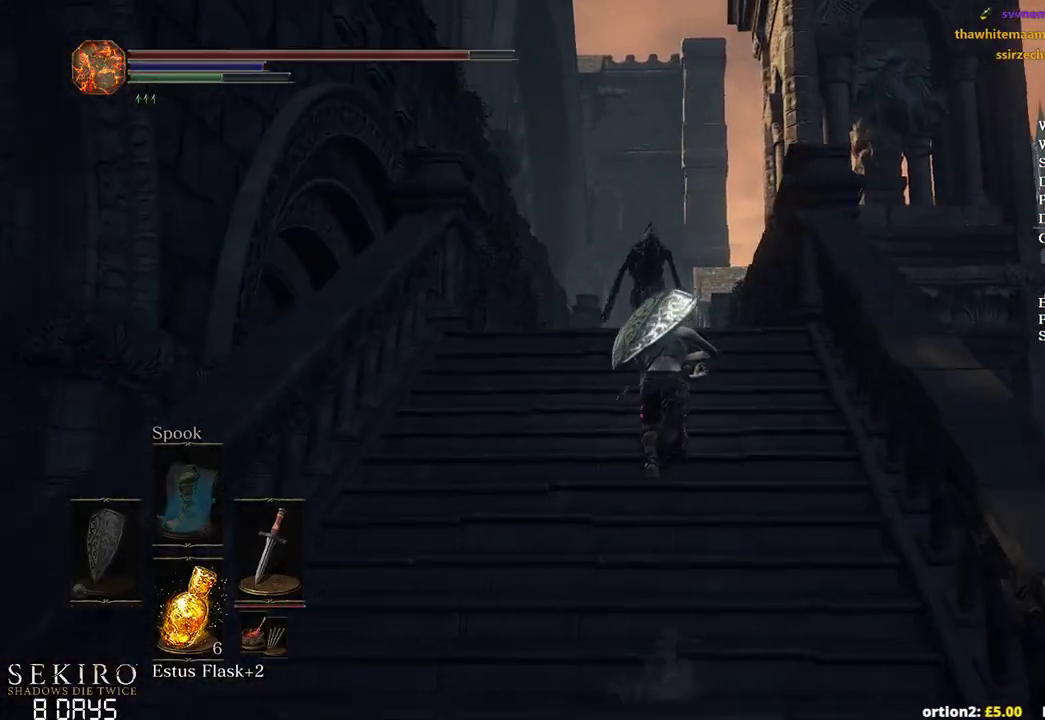
{"buttons": ["B", "L1"], "left_stick": "up", "right_stick": "down", "events": []}
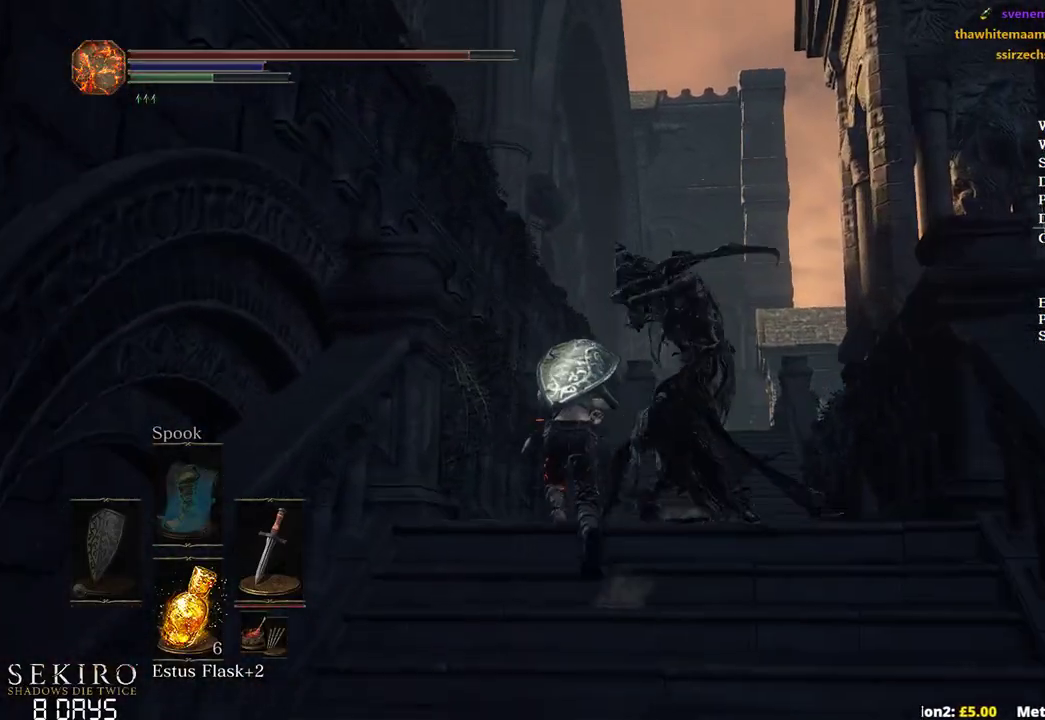
{"buttons": ["B", "L1"], "left_stick": "up", "right_stick": "down-left", "events": [[133, "right_stick", "down-left"]]}
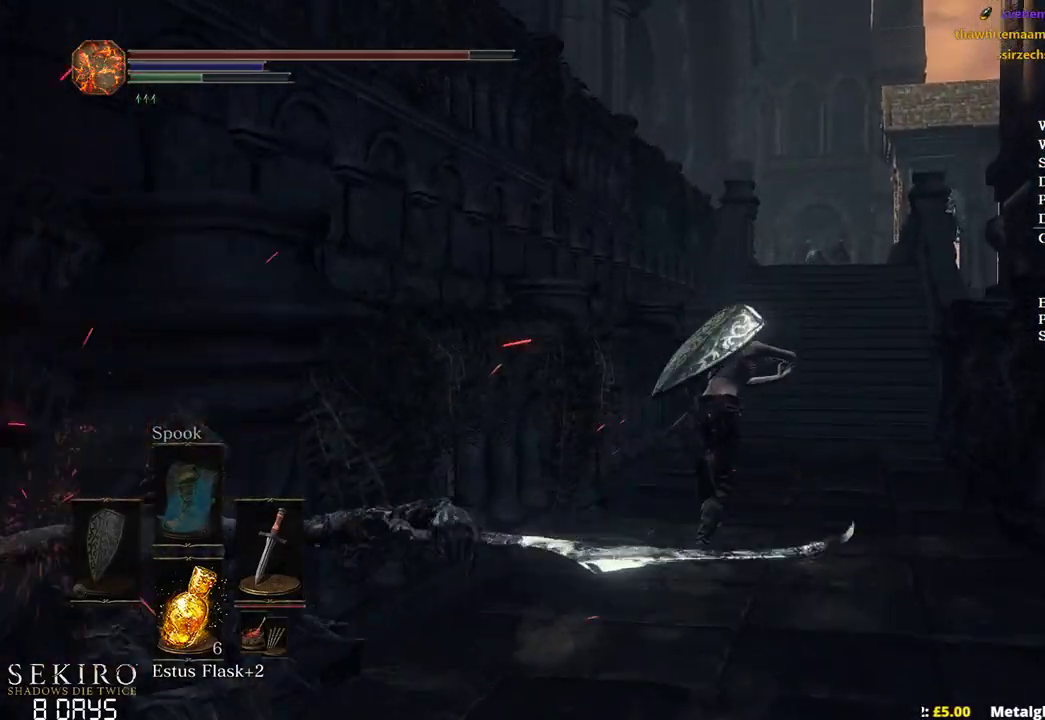
{"buttons": ["B", "L1"], "left_stick": "up", "right_stick": "down-left", "events": []}
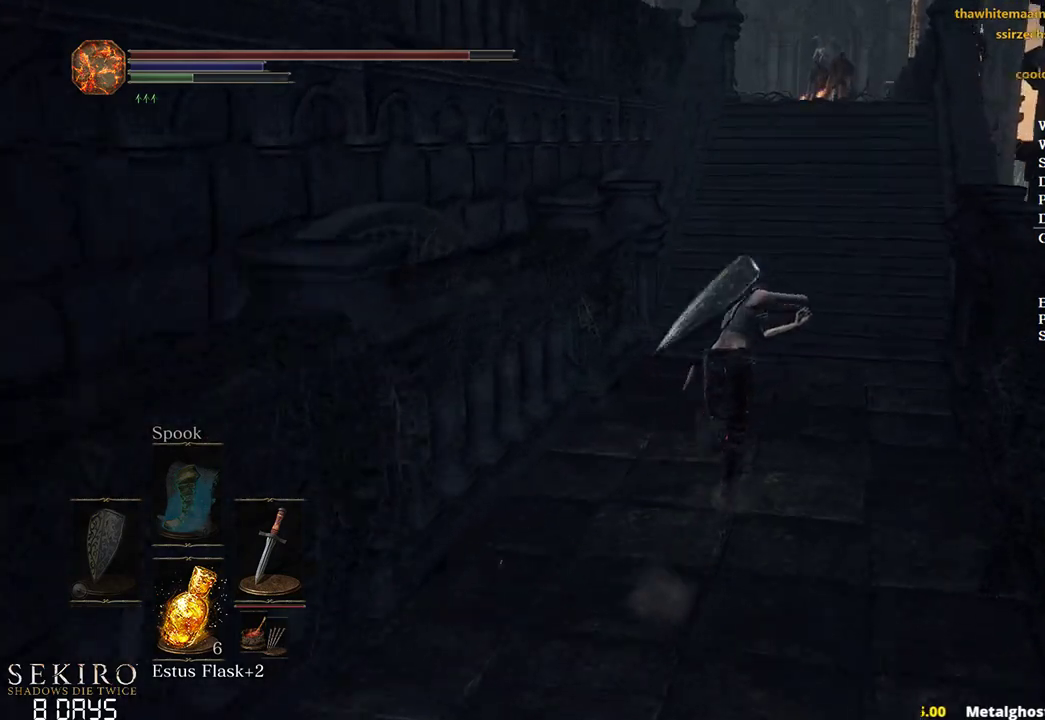
{"buttons": ["B"], "left_stick": "up", "right_stick": "down-left", "events": [[117, "L1", "up"]]}
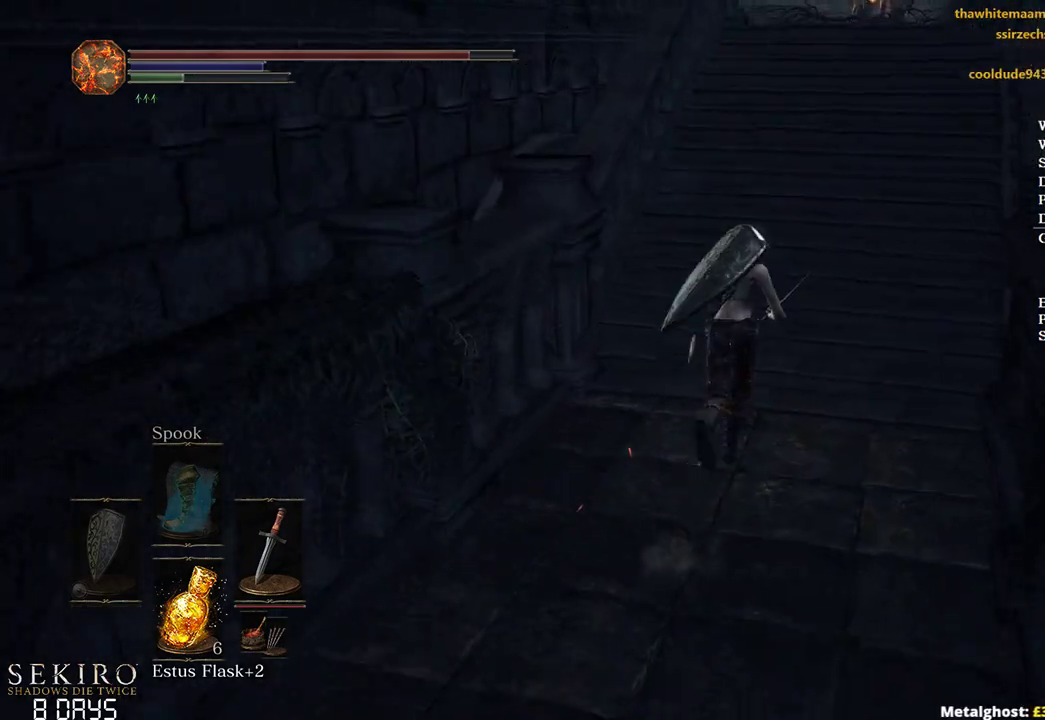
{"buttons": ["B"], "left_stick": "up", "right_stick": "down-left", "events": []}
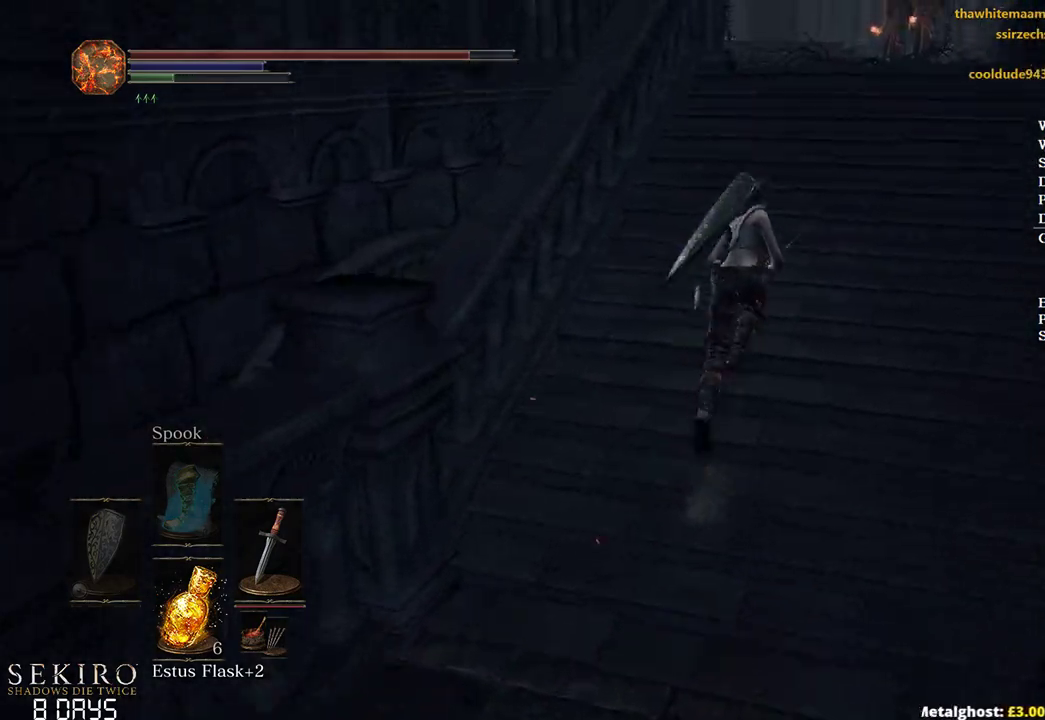
{"buttons": ["B"], "left_stick": "up", "right_stick": "down-left", "events": []}
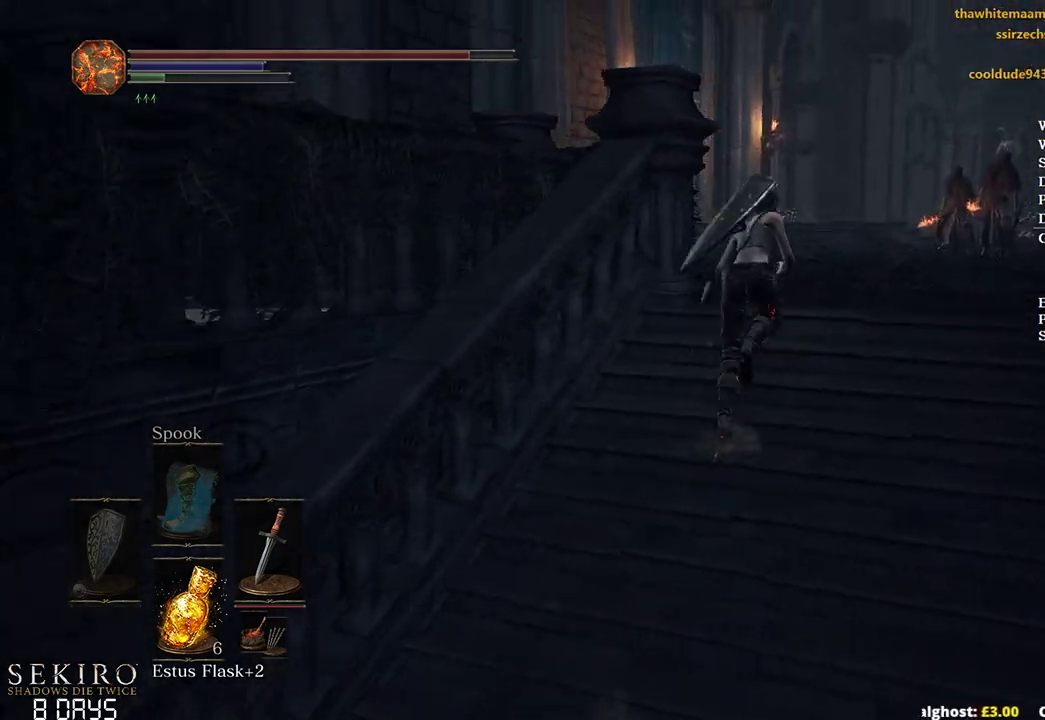
{"buttons": ["B"], "left_stick": "up", "right_stick": "down-left", "events": []}
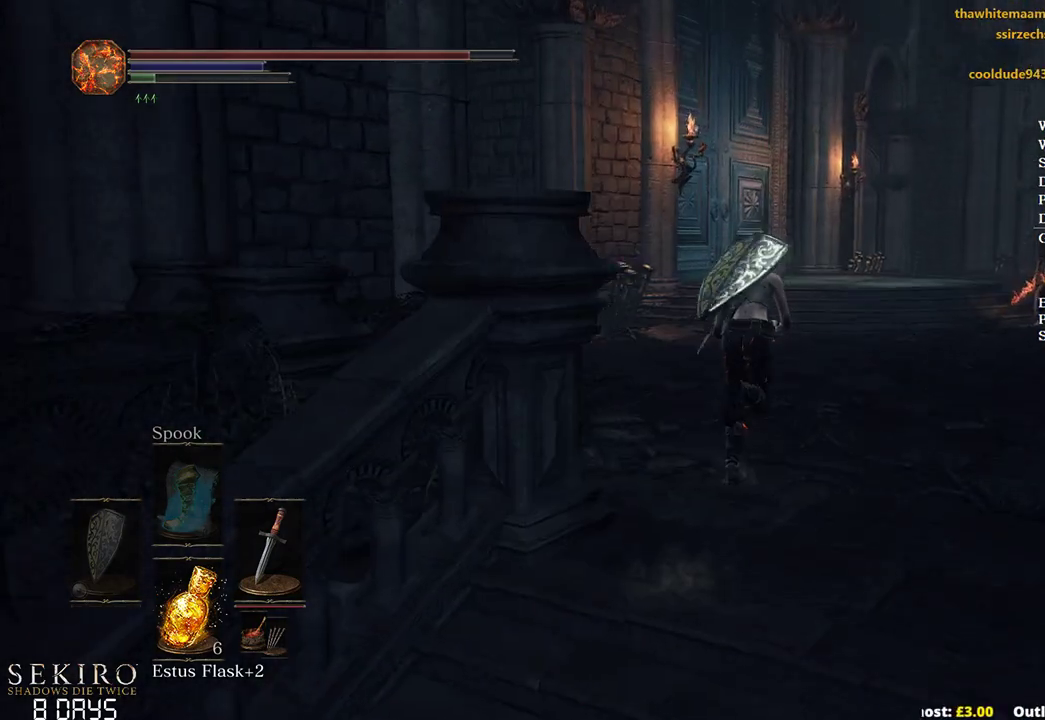
{"buttons": ["B"], "left_stick": "up", "right_stick": "down-left", "events": [[183, "B", "up"], [283, "B", "down"]]}
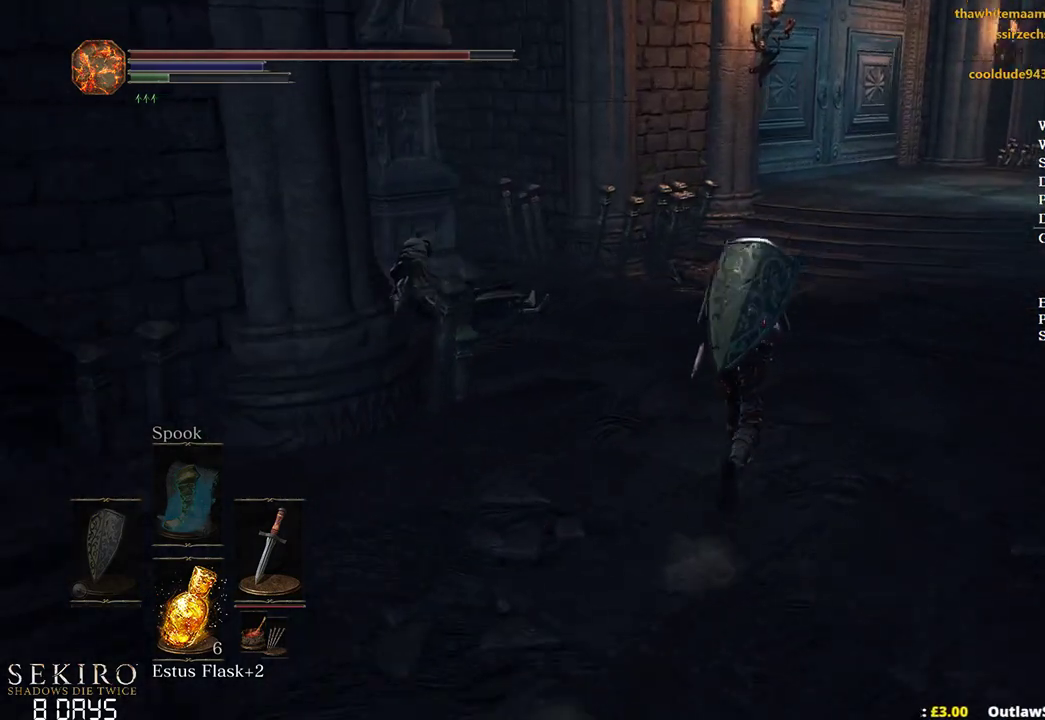
{"buttons": ["B"], "left_stick": "up", "right_stick": "center", "events": [[300, "right_stick", "center"]]}
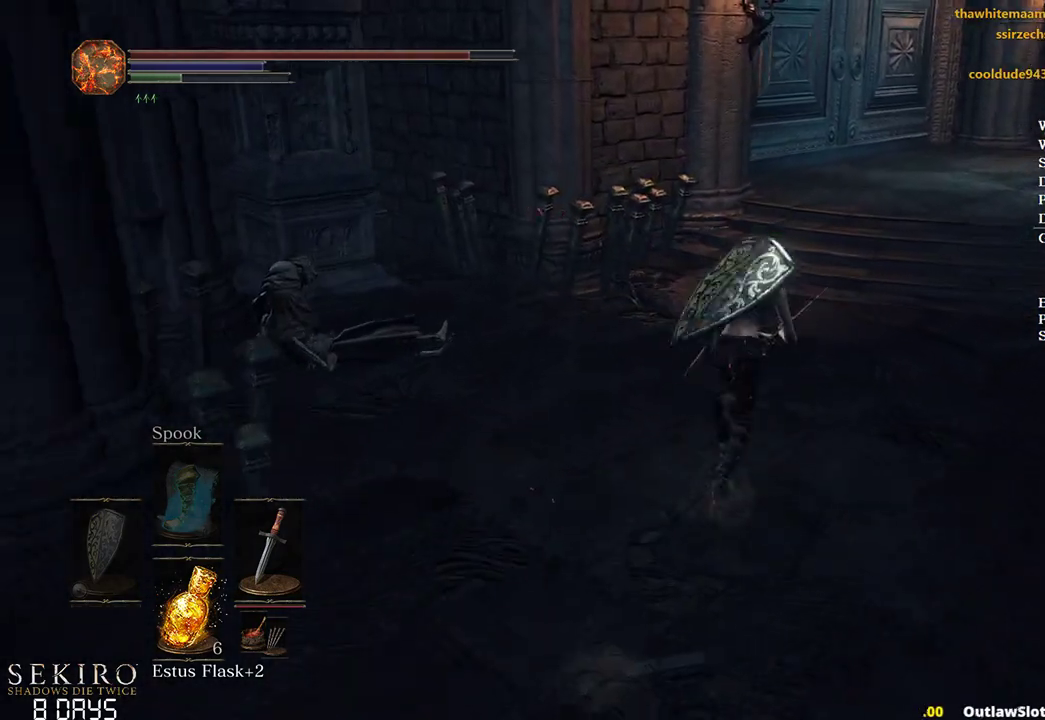
{"buttons": ["B"], "left_stick": "up", "right_stick": "center", "events": []}
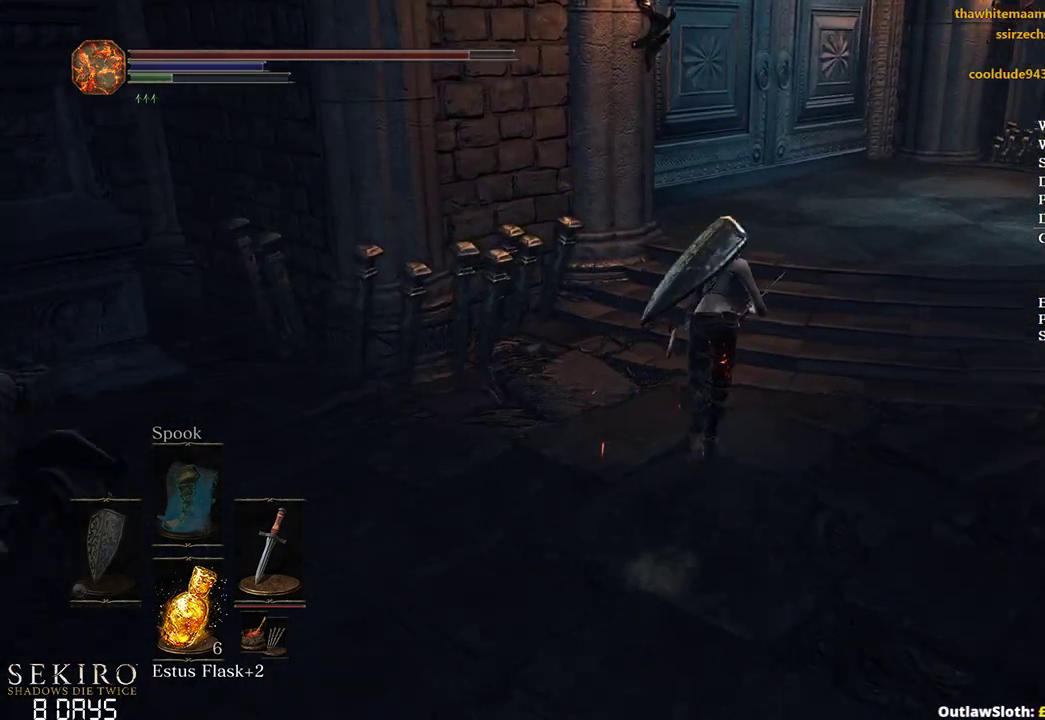
{"buttons": ["B"], "left_stick": "up", "right_stick": "down-left", "events": [[383, "right_stick", "down-left"]]}
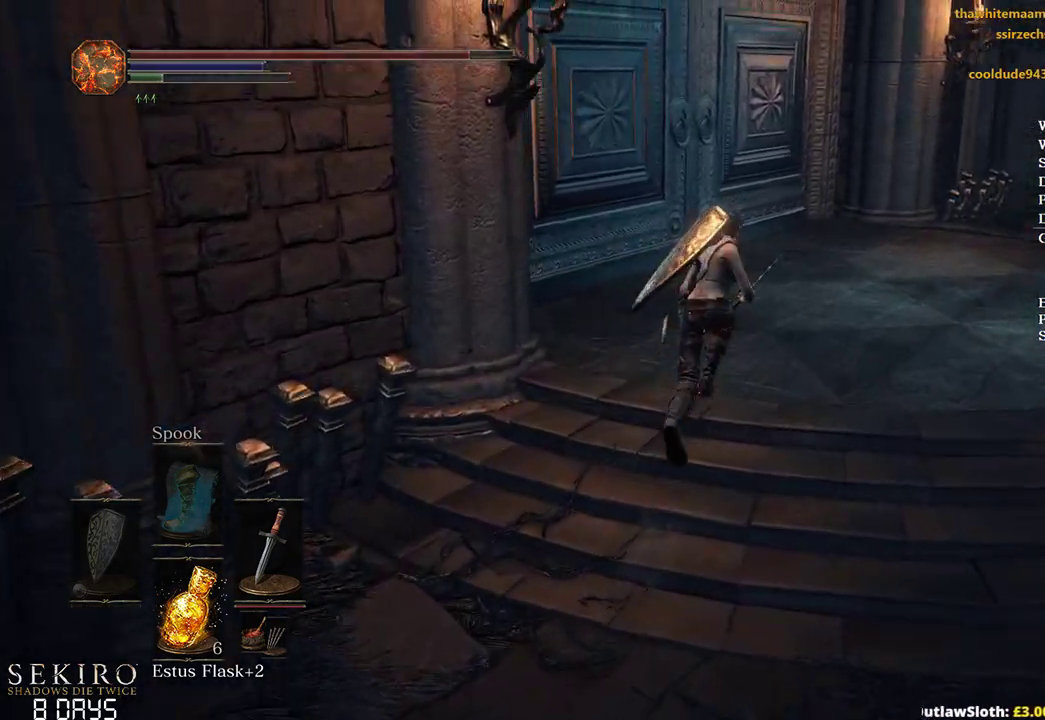
{"buttons": ["B"], "left_stick": "up", "right_stick": "down-left", "events": []}
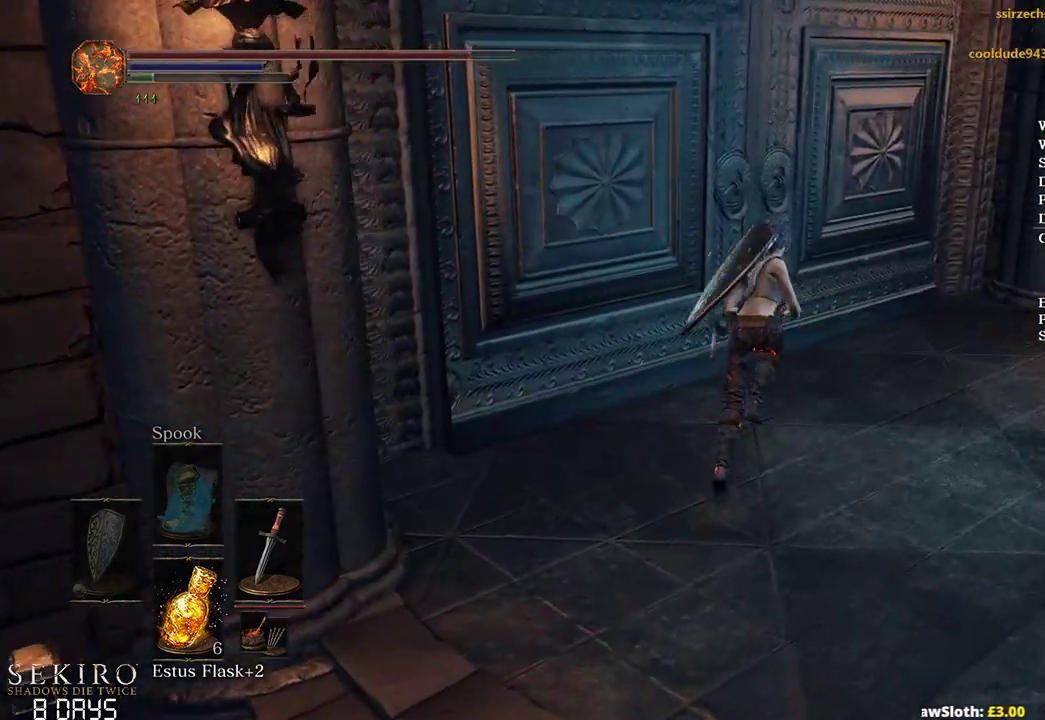
{"buttons": ["DPAD_LEFT"], "left_stick": "center", "right_stick": "center", "events": [[200, "B", "up"], [267, "right_stick", "center"], [283, "A", "down"], [383, "left_stick", "center"], [433, "A", "up"], [483, "DPAD_LEFT", "down"]]}
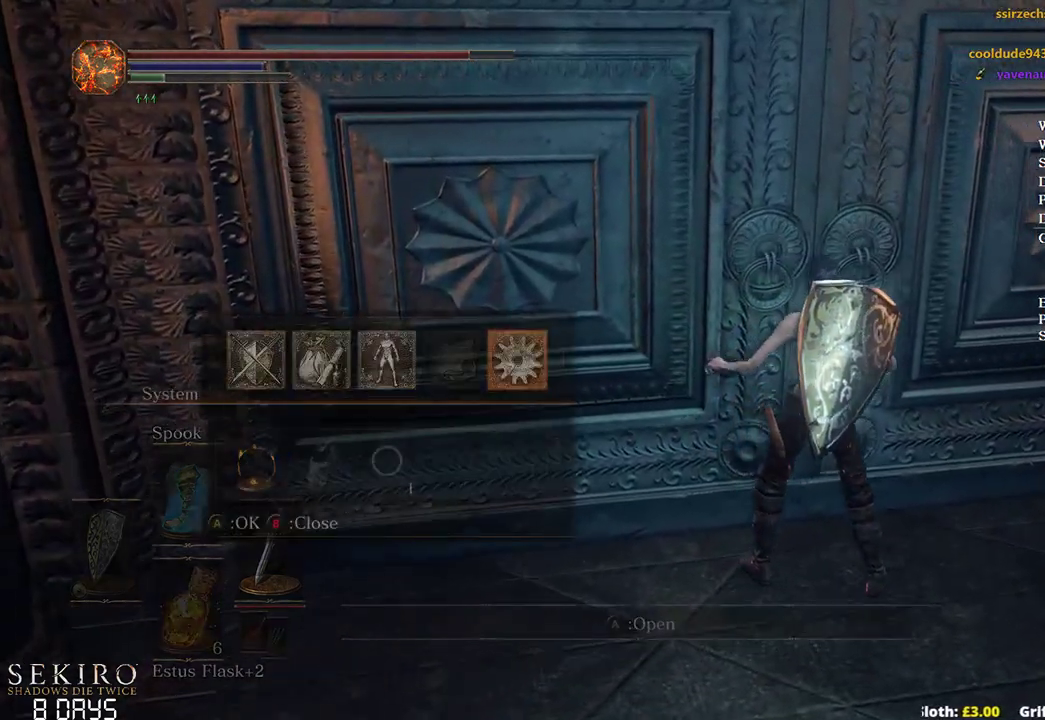
{"buttons": ["A"], "left_stick": "center", "right_stick": "center", "events": [[67, "A", "down"], [83, "DPAD_LEFT", "up"], [167, "A", "up"], [200, "L1", "down"], [267, "A", "down"], [300, "L1", "up"], [350, "A", "up"], [350, "DPAD_LEFT", "down"], [450, "A", "down"], [450, "DPAD_LEFT", "up"]]}
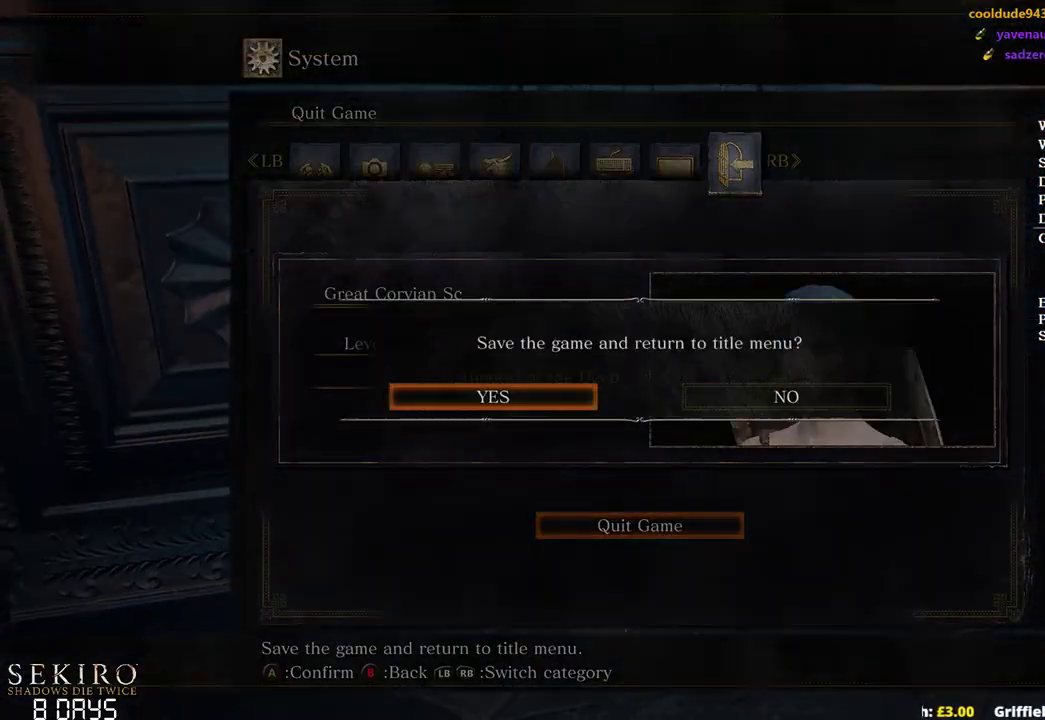
{"buttons": ["A"], "left_stick": "center", "right_stick": "center", "events": [[50, "A", "up"], [100, "A", "down"], [217, "A", "up"], [283, "A", "down"], [383, "A", "up"], [433, "A", "down"]]}
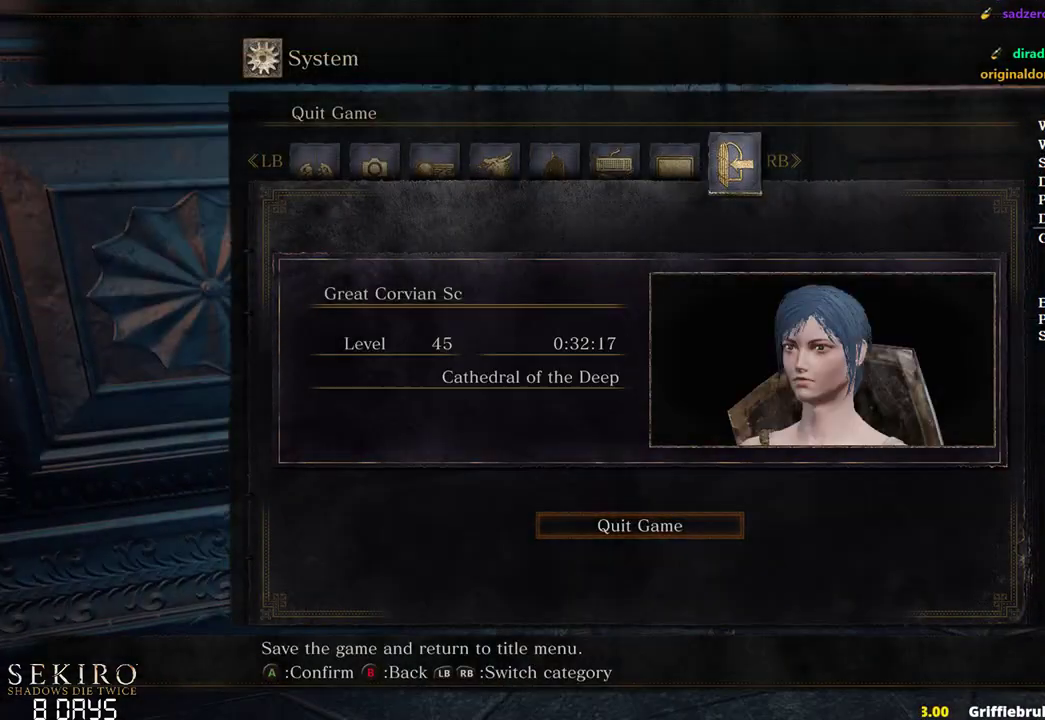
{"buttons": [], "left_stick": "center", "right_stick": "center", "events": [[33, "A", "up"]]}
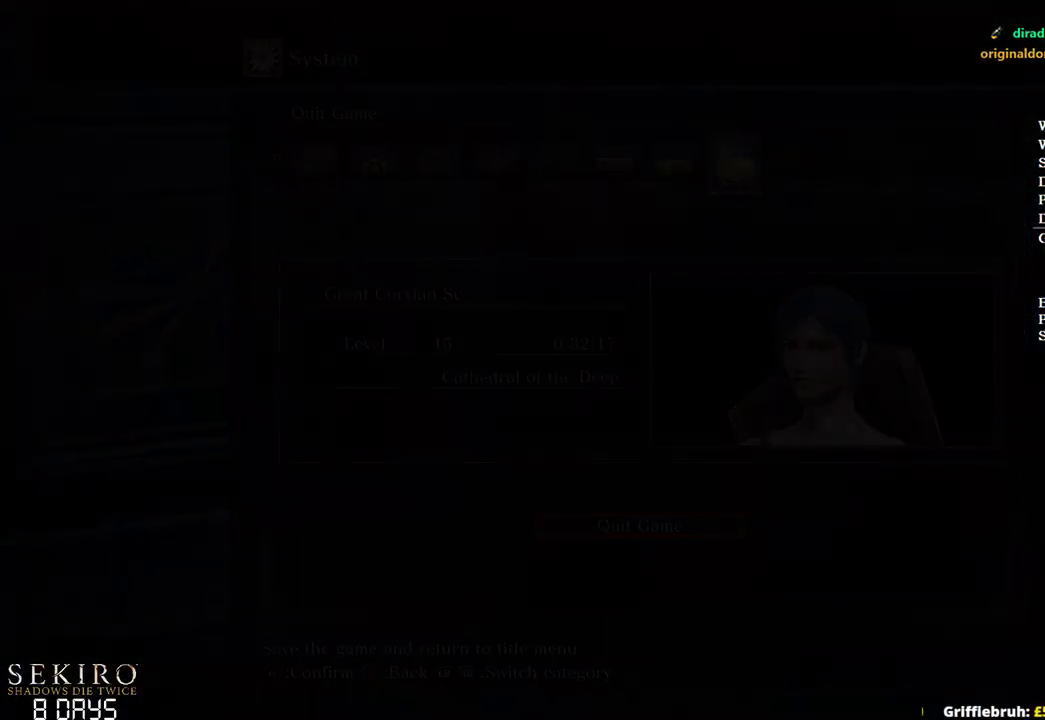
{"buttons": [], "left_stick": "center", "right_stick": "center", "events": [[183, "A", "down"], [283, "A", "up"], [367, "A", "down"], [467, "A", "up"]]}
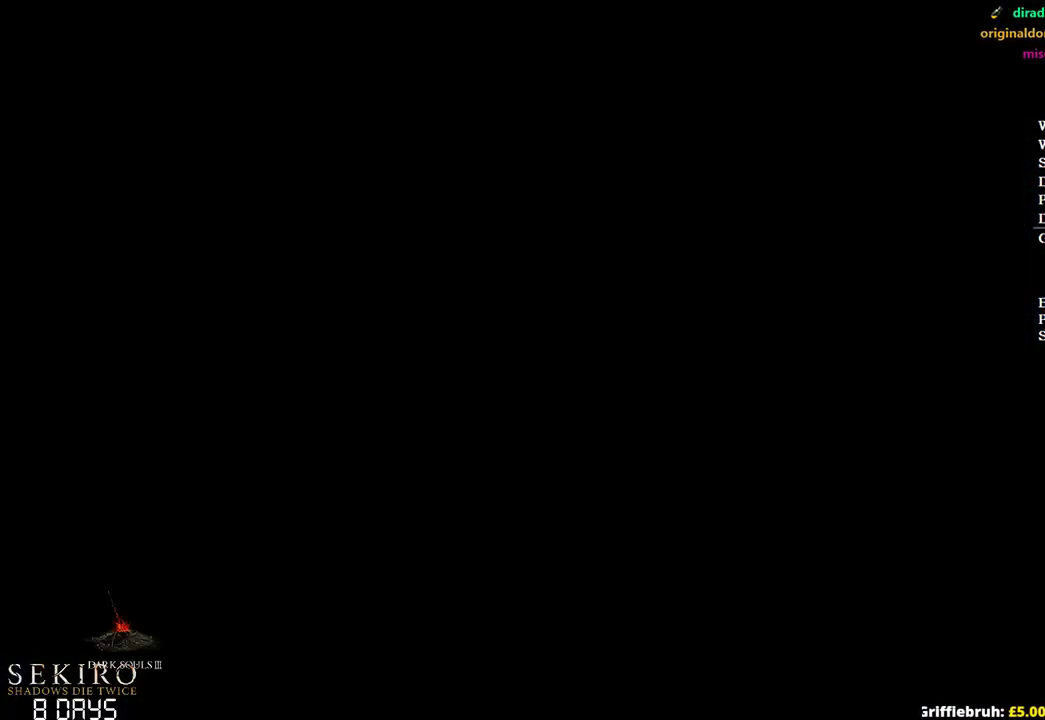
{"buttons": ["A"], "left_stick": "center", "right_stick": "center", "events": [[17, "A", "down"], [150, "A", "up"], [217, "A", "down"], [333, "A", "up"], [400, "A", "down"]]}
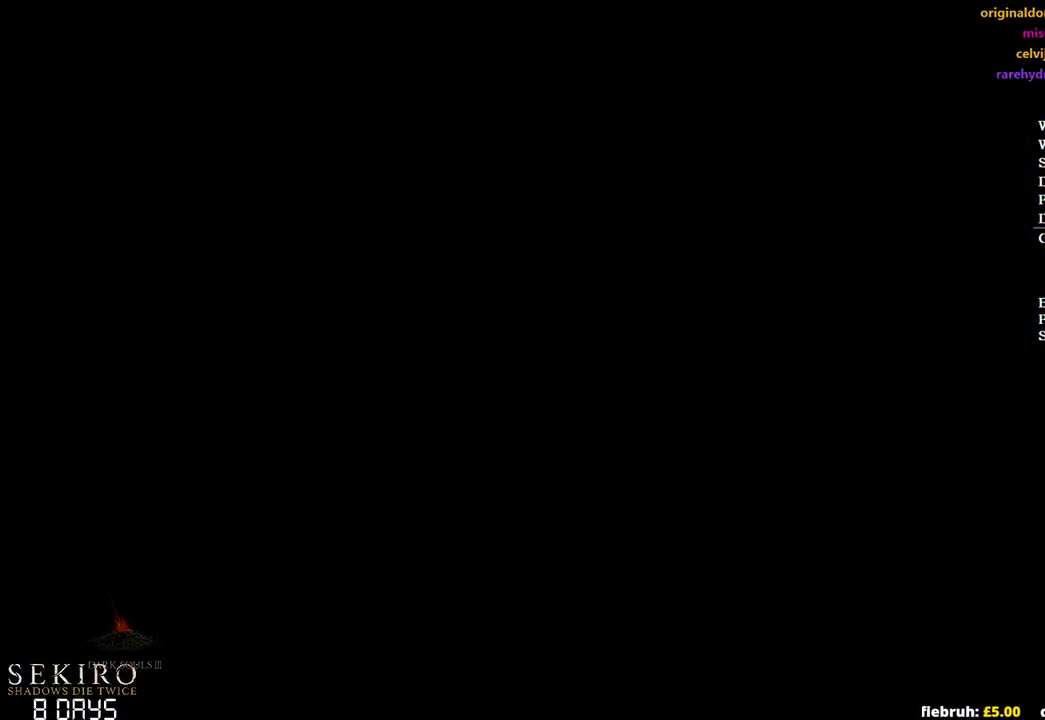
{"buttons": ["A"], "left_stick": "center", "right_stick": "center", "events": [[33, "A", "up"], [100, "A", "down"], [217, "A", "up"], [283, "A", "down"], [400, "A", "up"], [450, "A", "down"]]}
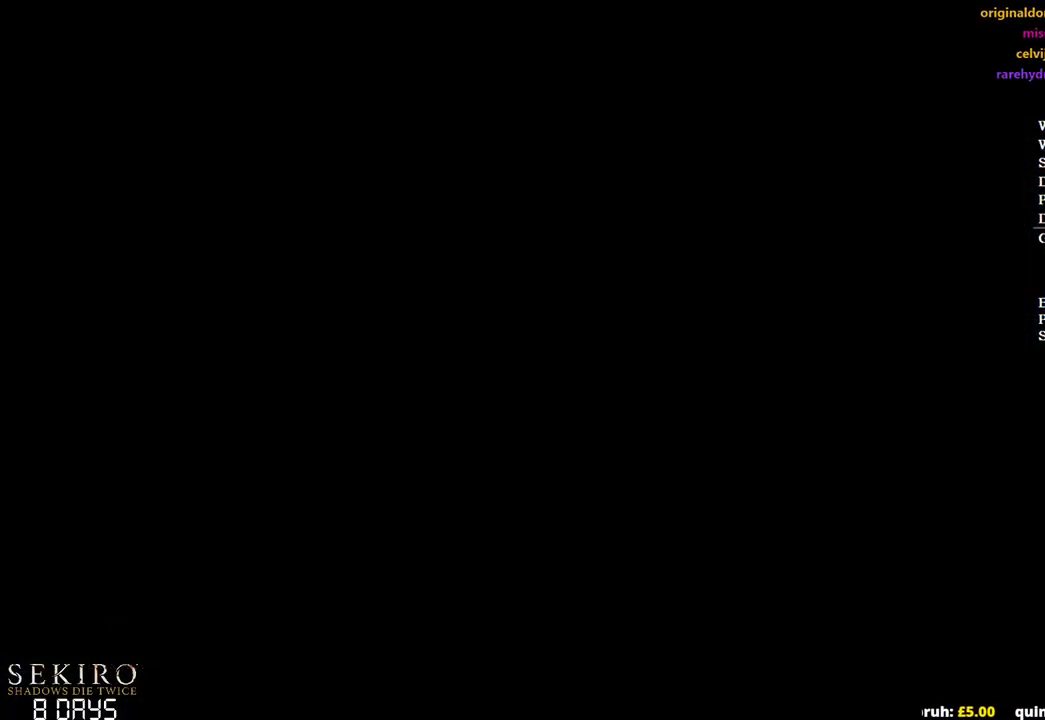
{"buttons": [], "left_stick": "center", "right_stick": "center", "events": [[67, "A", "up"], [150, "A", "down"], [283, "A", "up"], [350, "A", "down"], [467, "A", "up"]]}